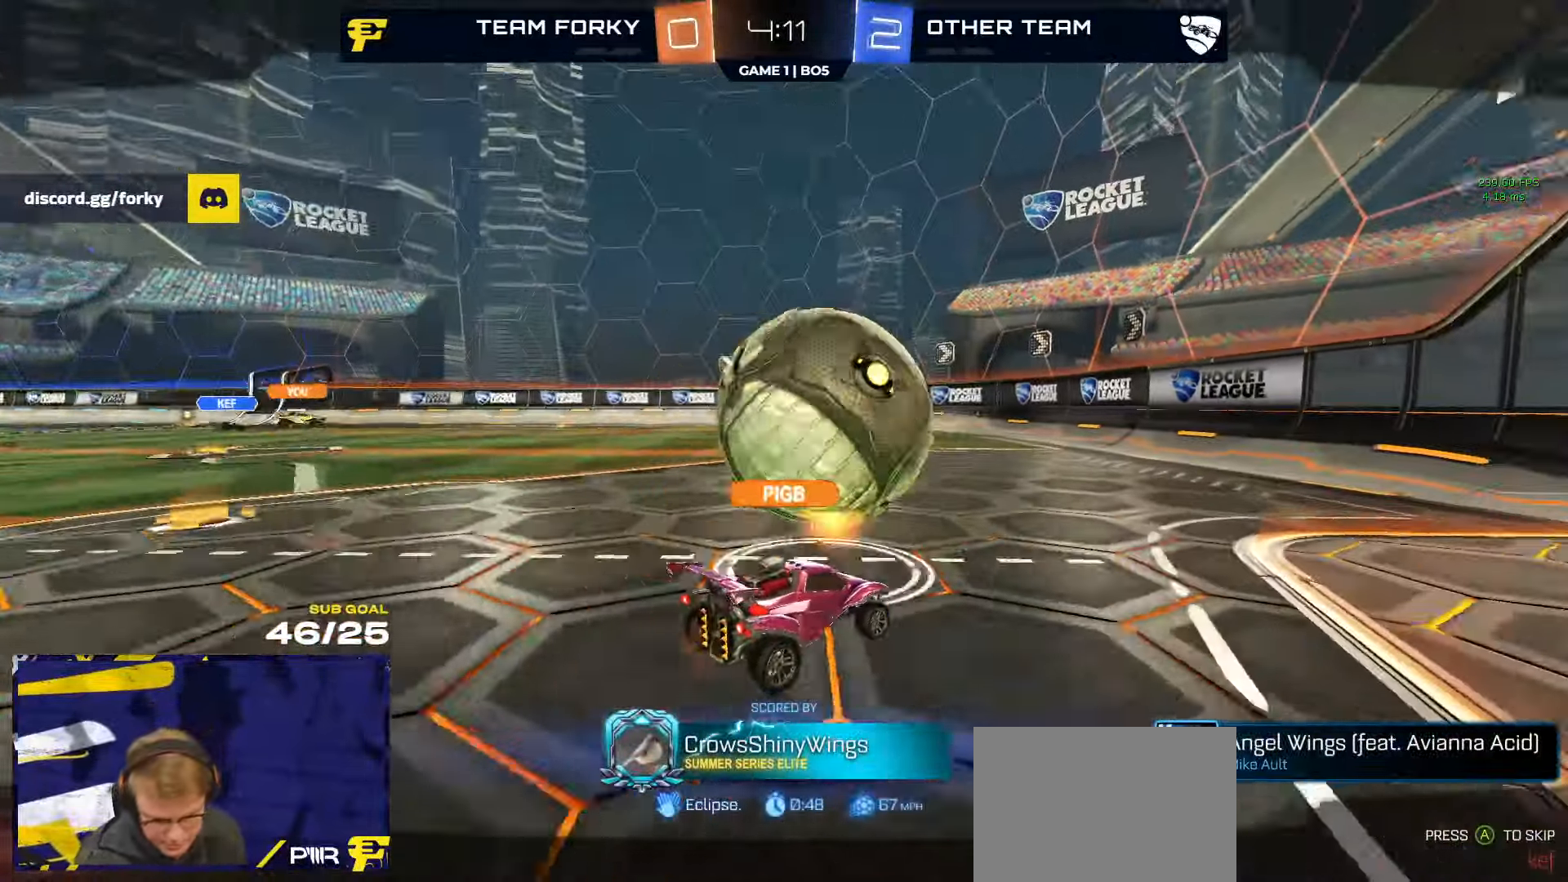
Gameplay with a controller (Xbox layout); each line is a JSON object with the inputs held at the frame after it (dt_ms = milliseconds from this image to that frame). "events" lists button and stick changes between this image and that frame as [ms after this image, input, new state], when the widget could be followed in between. Not read: SELECT.
{"dt_ms": 500, "buttons": ["R2"], "left_stick": "center", "right_stick": "center", "events": []}
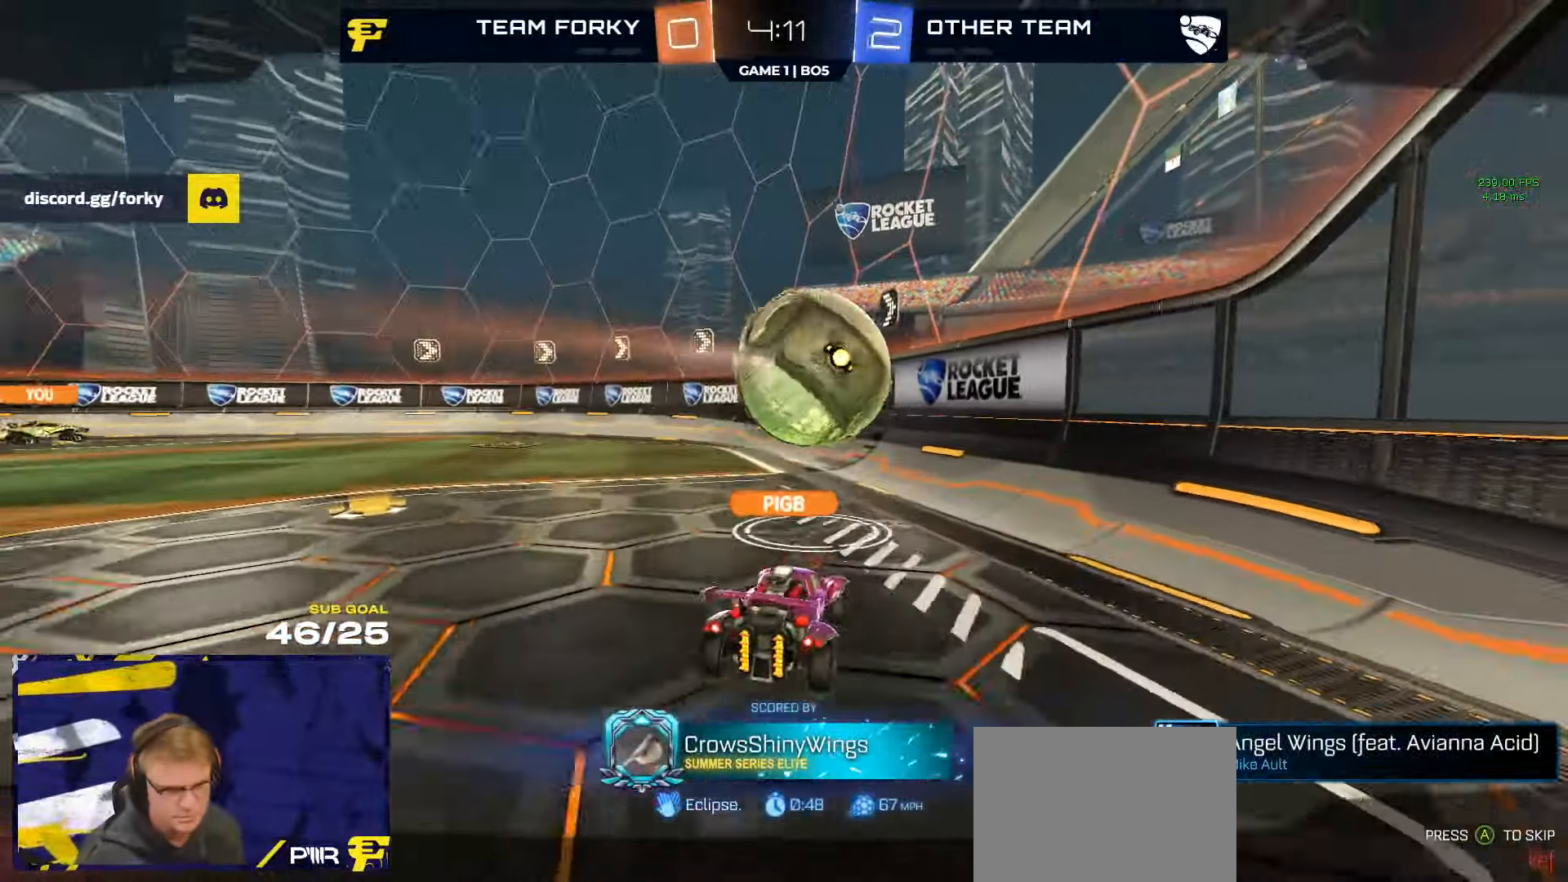
{"dt_ms": 500, "buttons": ["R2"], "left_stick": "center", "right_stick": "center", "events": []}
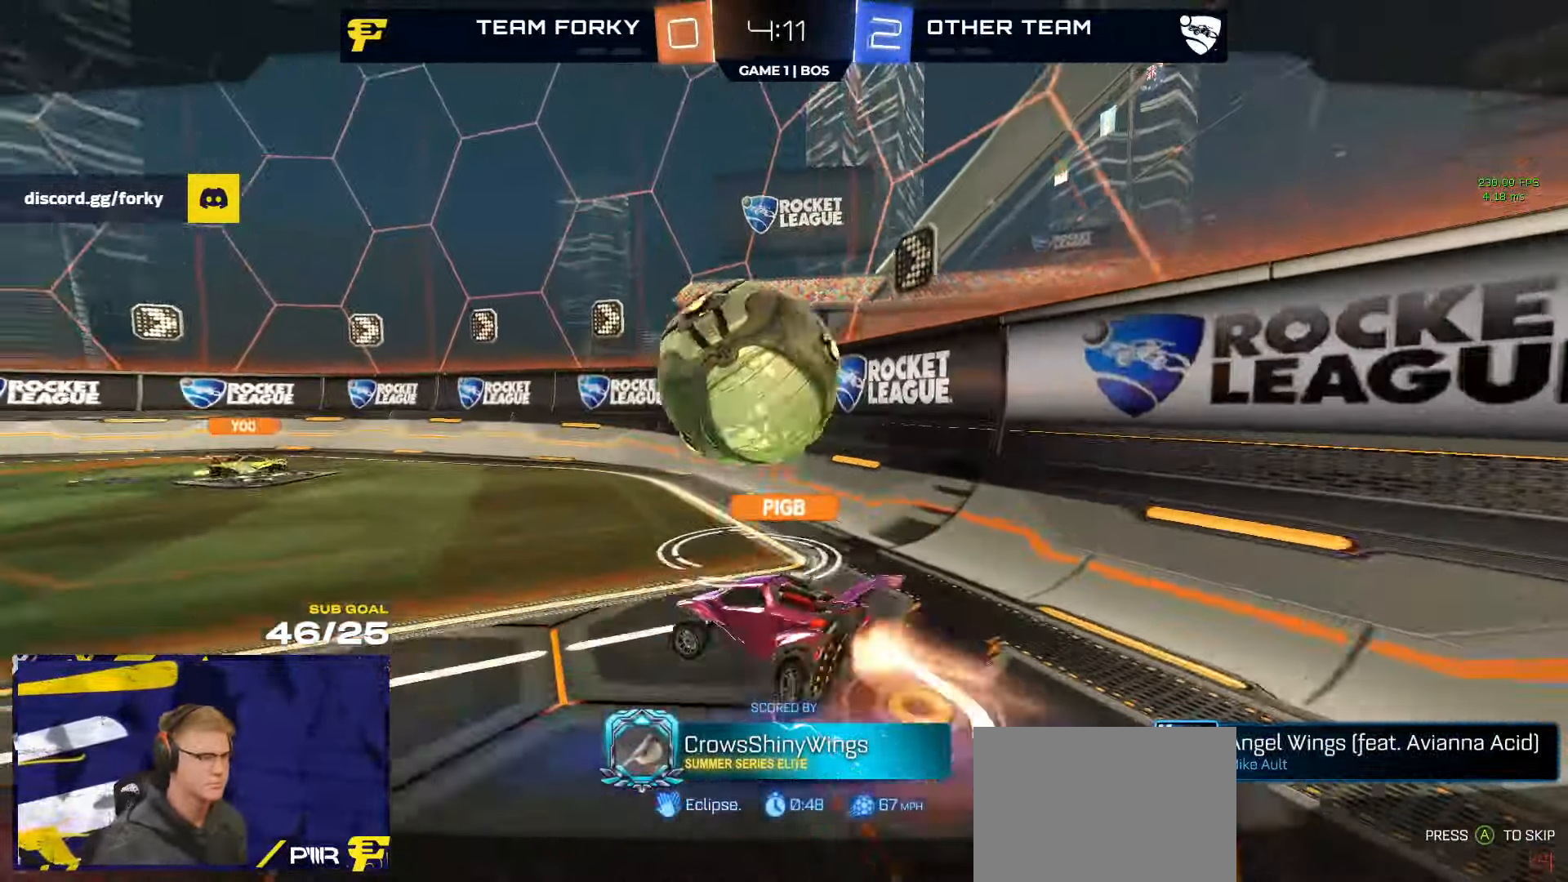
{"dt_ms": 500, "buttons": ["R2"], "left_stick": "center", "right_stick": "center", "events": []}
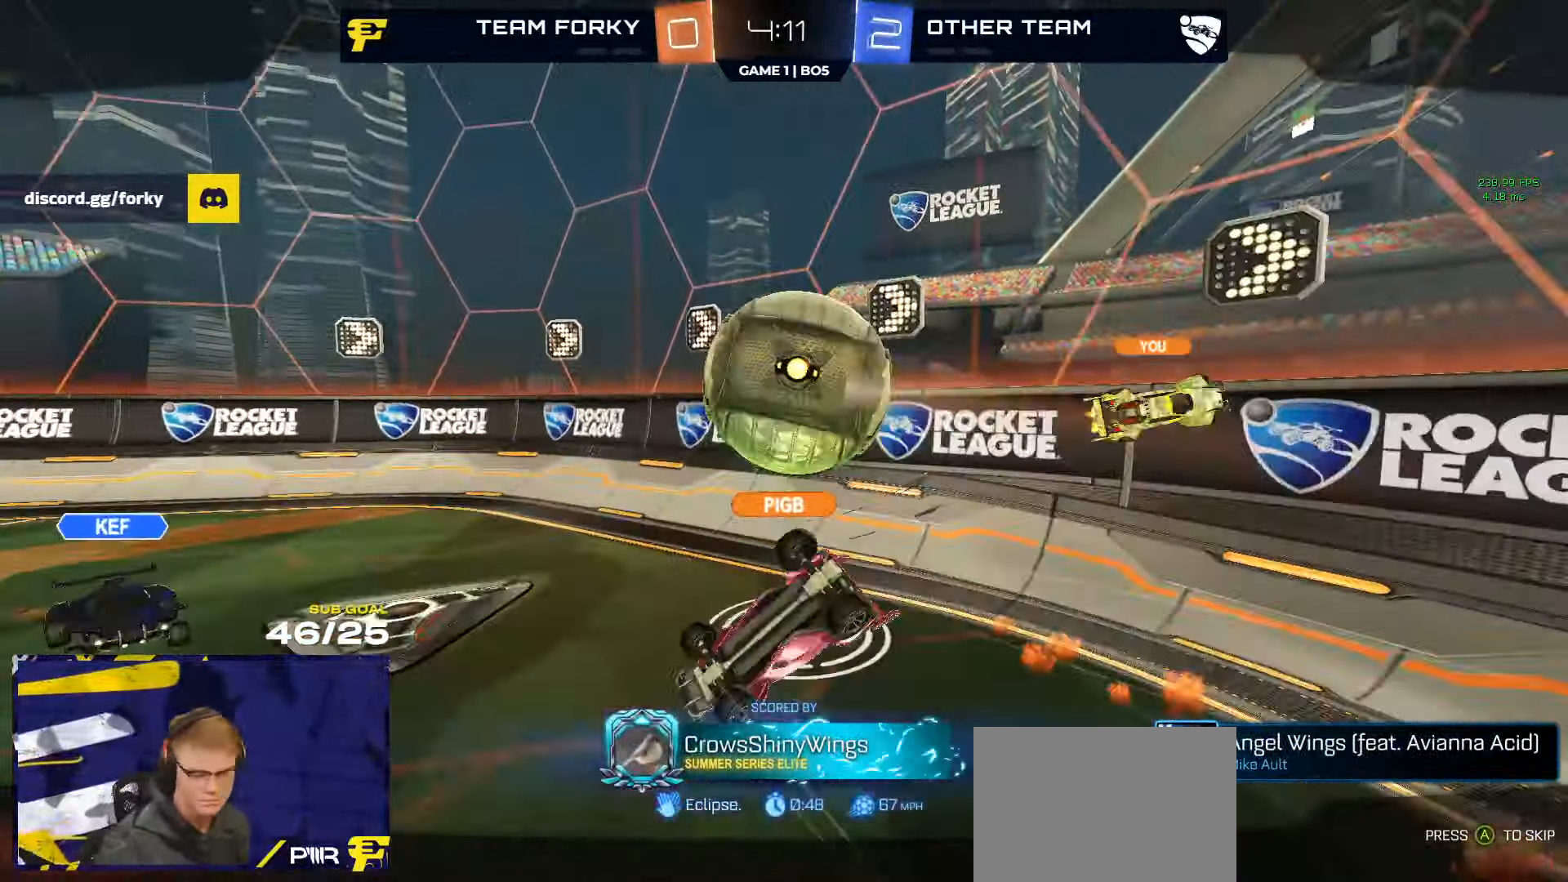
{"dt_ms": 500, "buttons": ["R2"], "left_stick": "center", "right_stick": "center", "events": []}
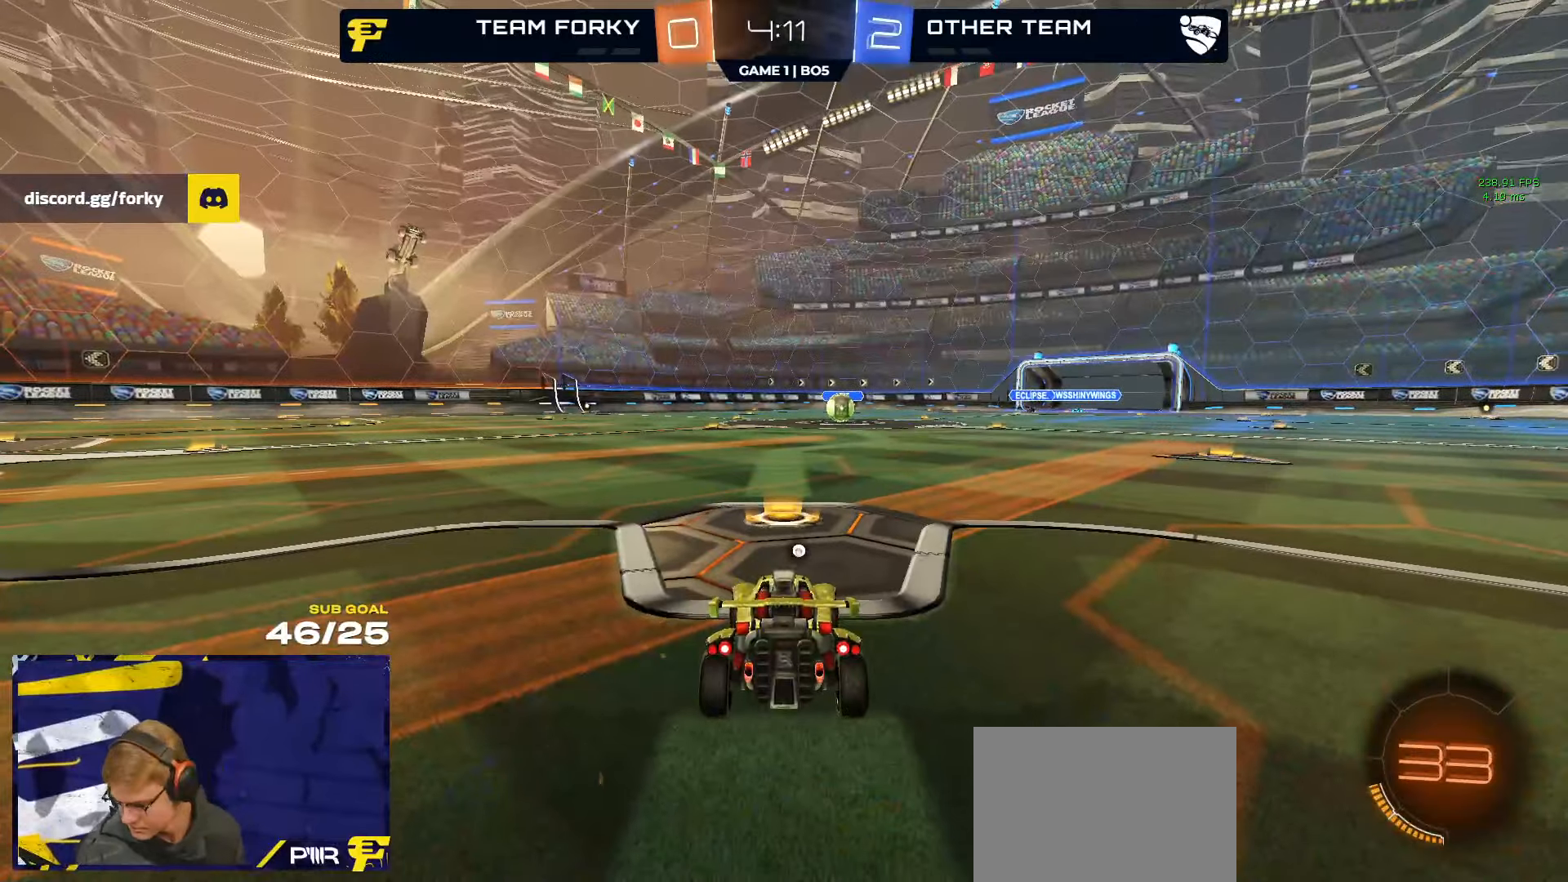
{"dt_ms": 500, "buttons": ["R2"], "left_stick": "center", "right_stick": "center", "events": [[333, "Y", "down"], [400, "Y", "up"]]}
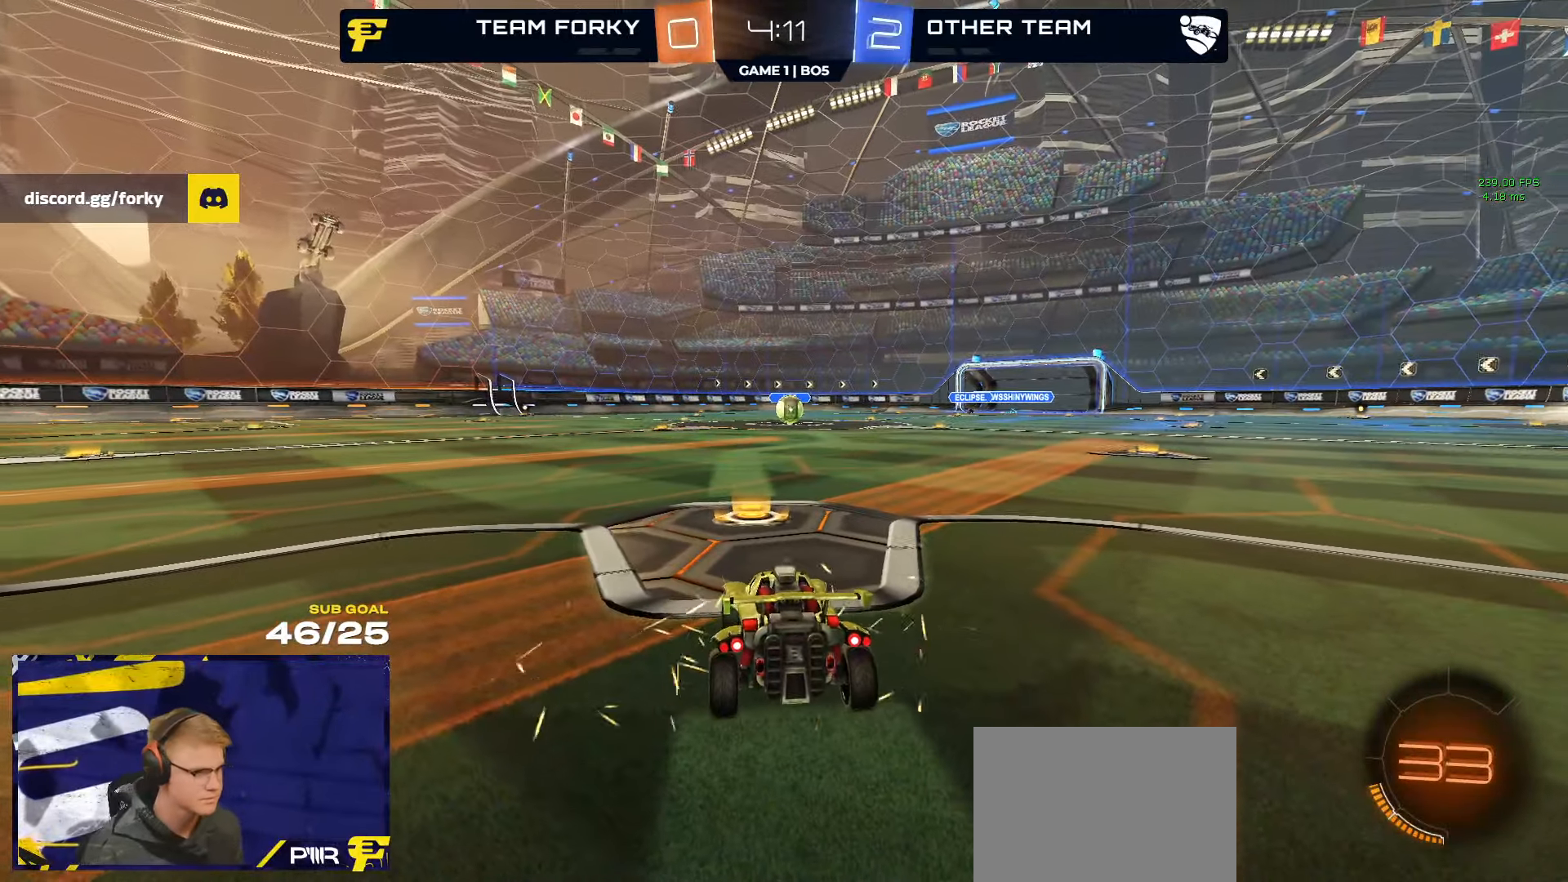
{"dt_ms": 500, "buttons": ["R2"], "left_stick": "center", "right_stick": "center", "events": []}
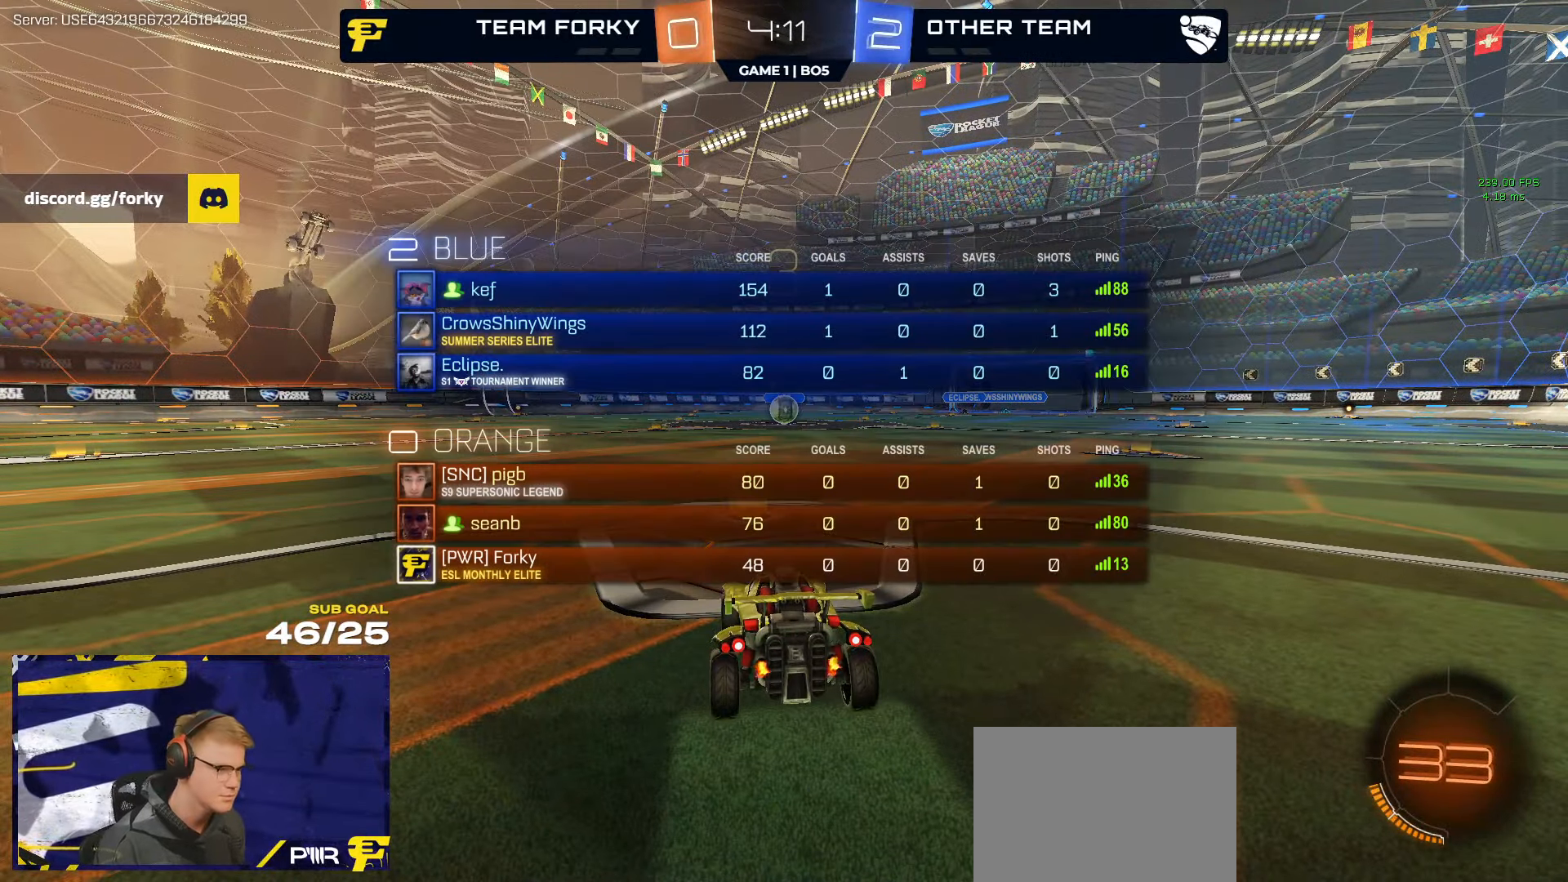
{"dt_ms": 500, "buttons": ["R2"], "left_stick": "center", "right_stick": "center", "events": []}
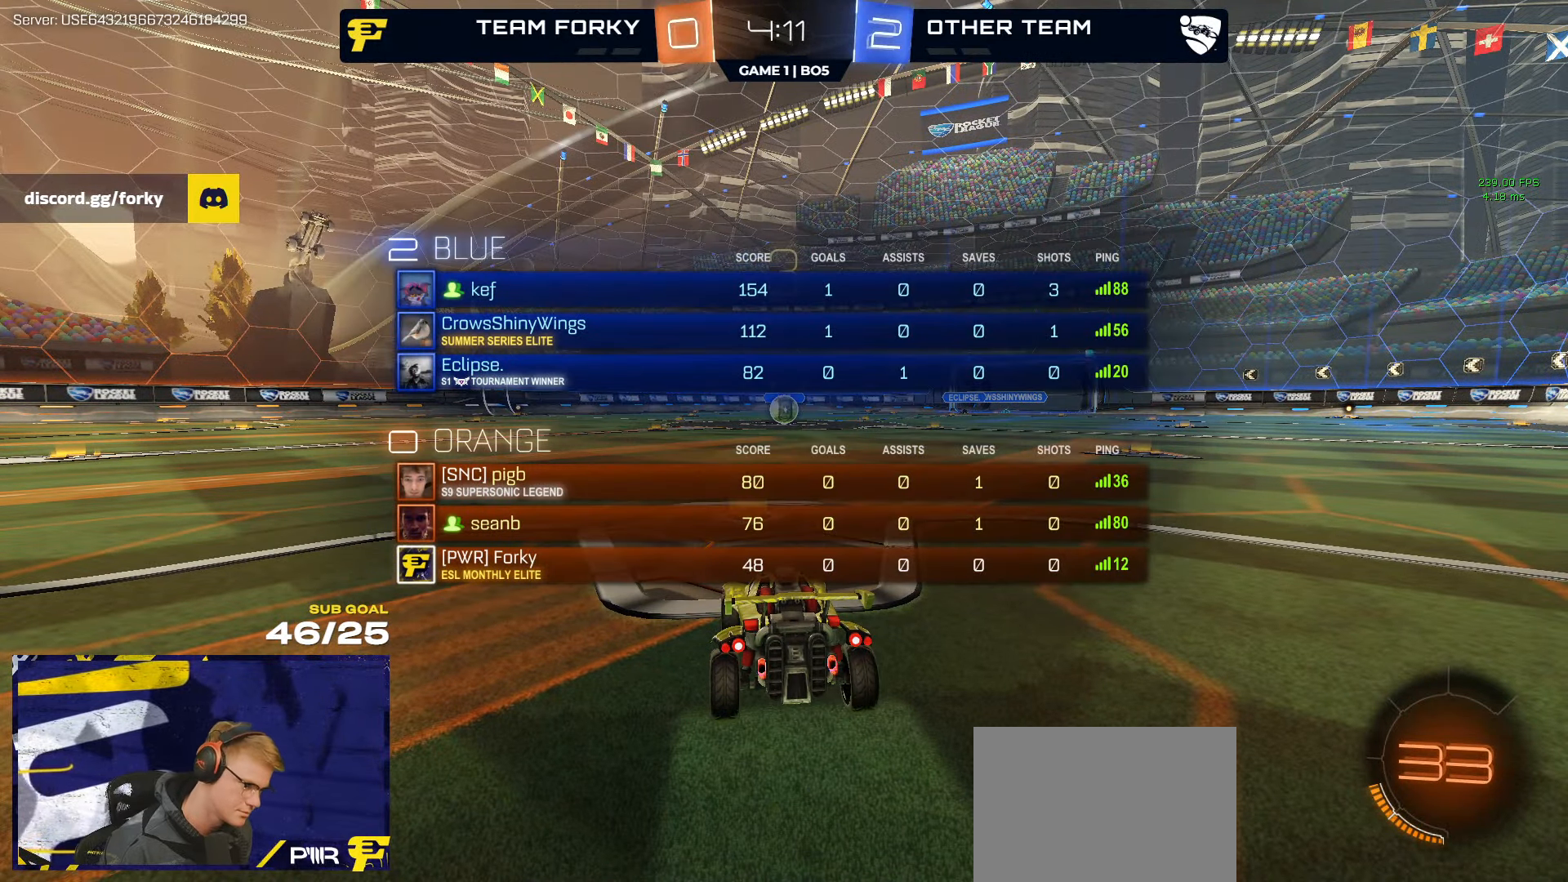
{"dt_ms": 500, "buttons": ["R1", "R2"], "left_stick": "center", "right_stick": "center", "events": [[383, "R1", "down"]]}
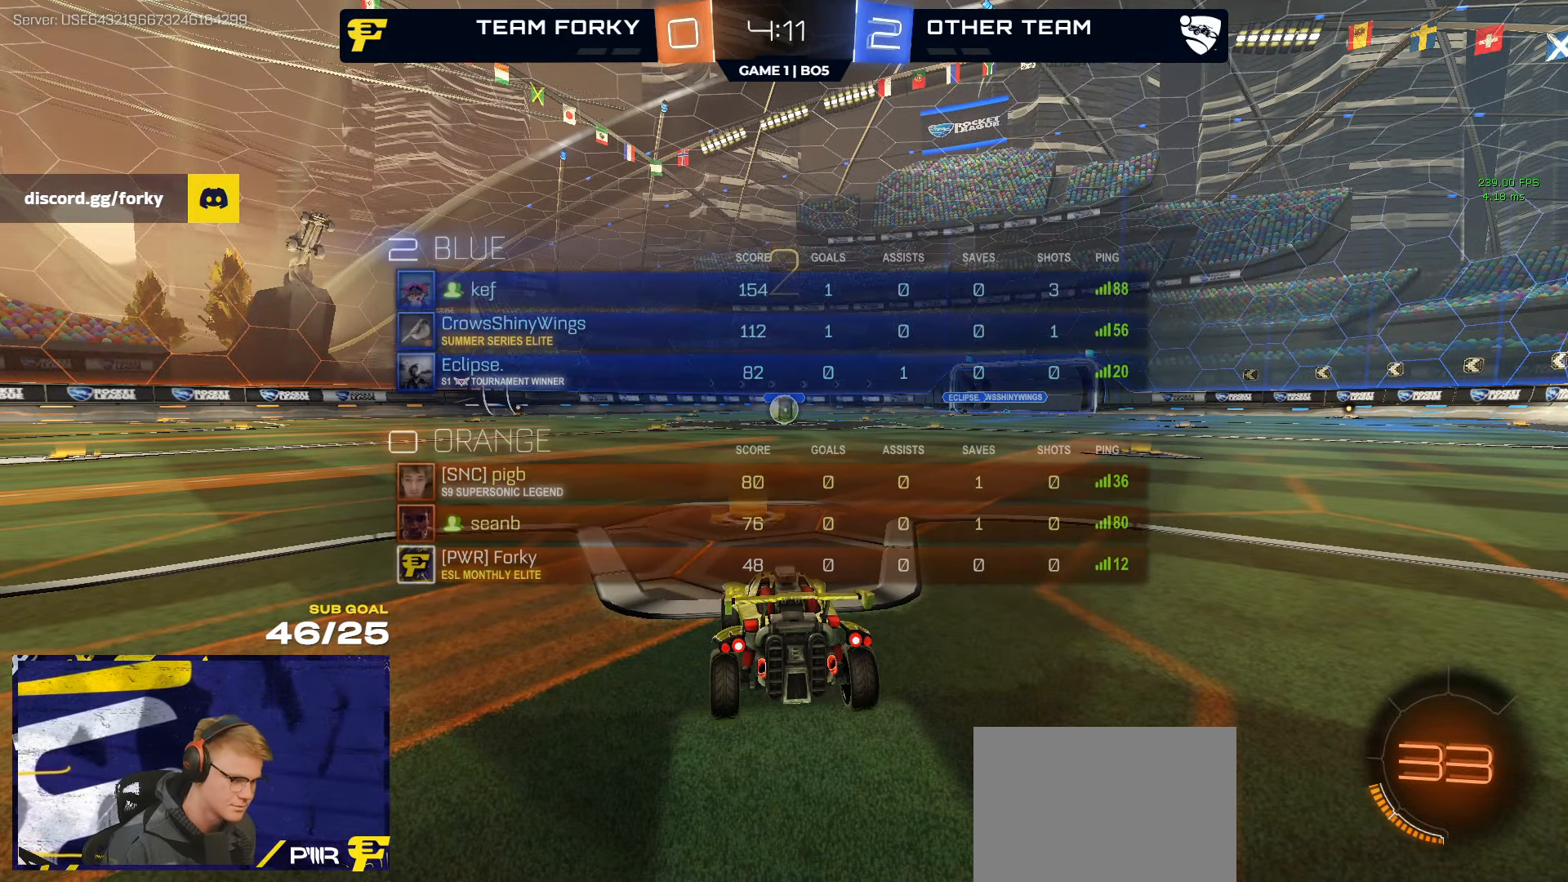
{"dt_ms": 500, "buttons": ["R1", "R2"], "left_stick": "center", "right_stick": "center", "events": []}
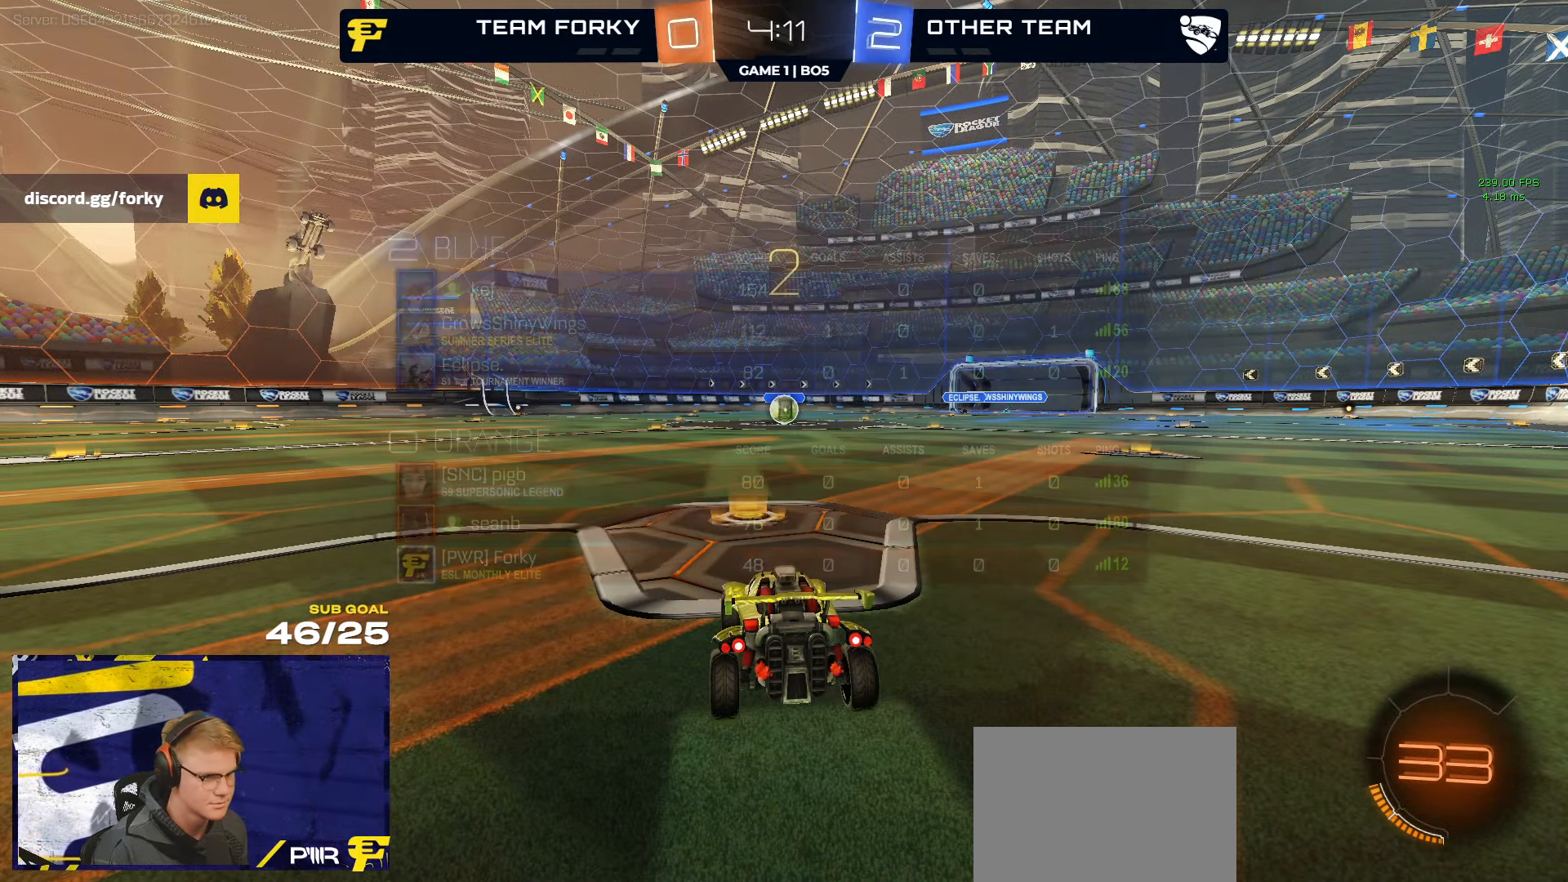
{"dt_ms": 500, "buttons": ["R1", "R2"], "left_stick": "up-right", "right_stick": "center", "events": [[500, "left_stick", "up-right"]]}
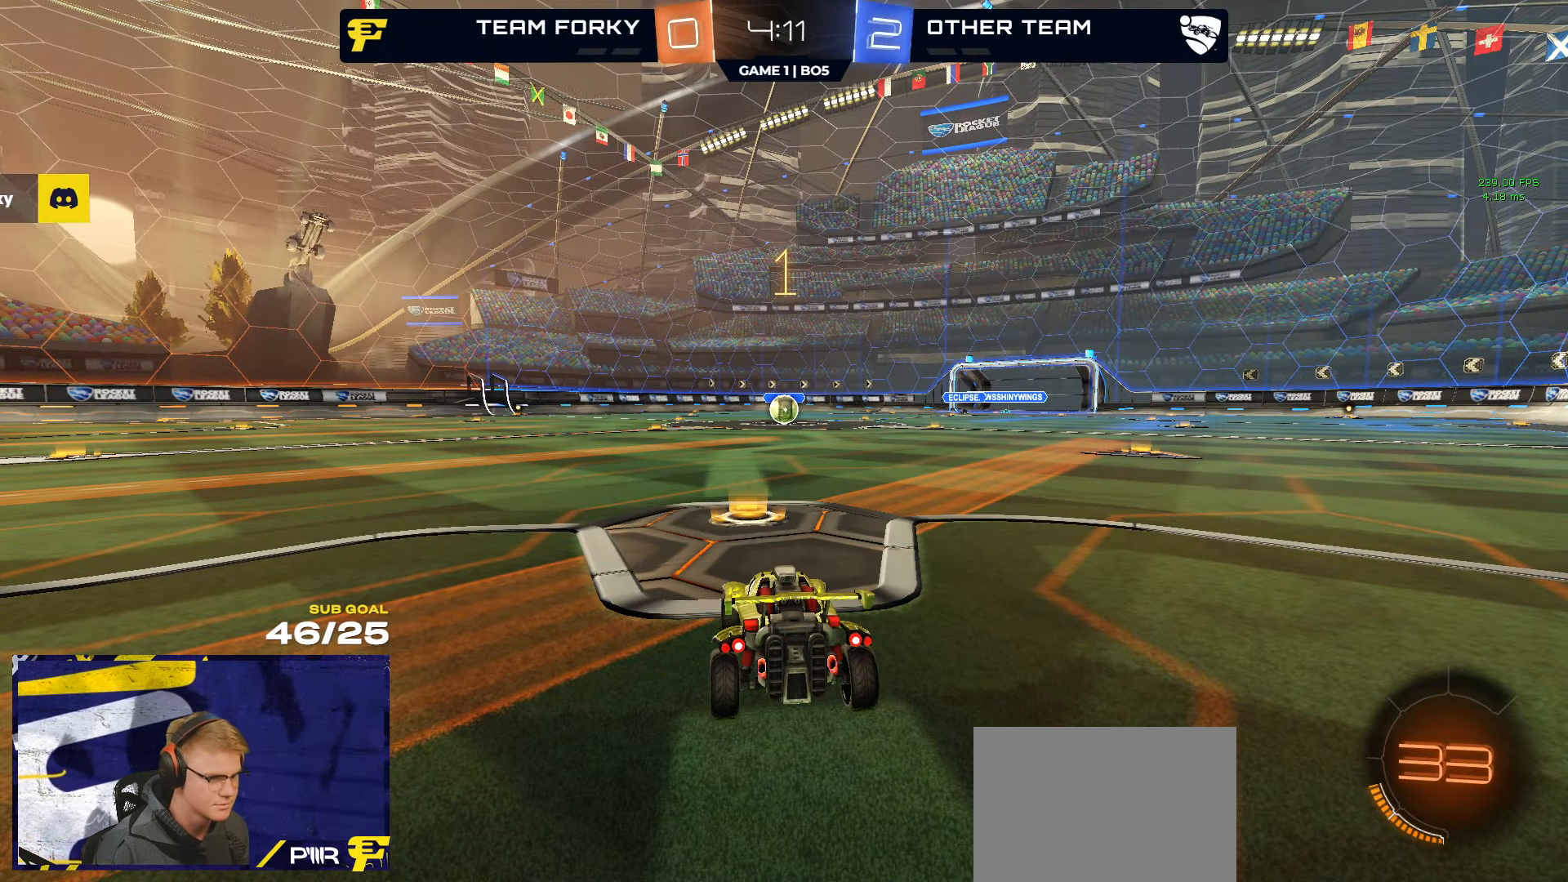
{"dt_ms": 500, "buttons": ["R1", "R2"], "left_stick": "up-right", "right_stick": "center", "events": [[83, "L1", "down"], [183, "L1", "up"]]}
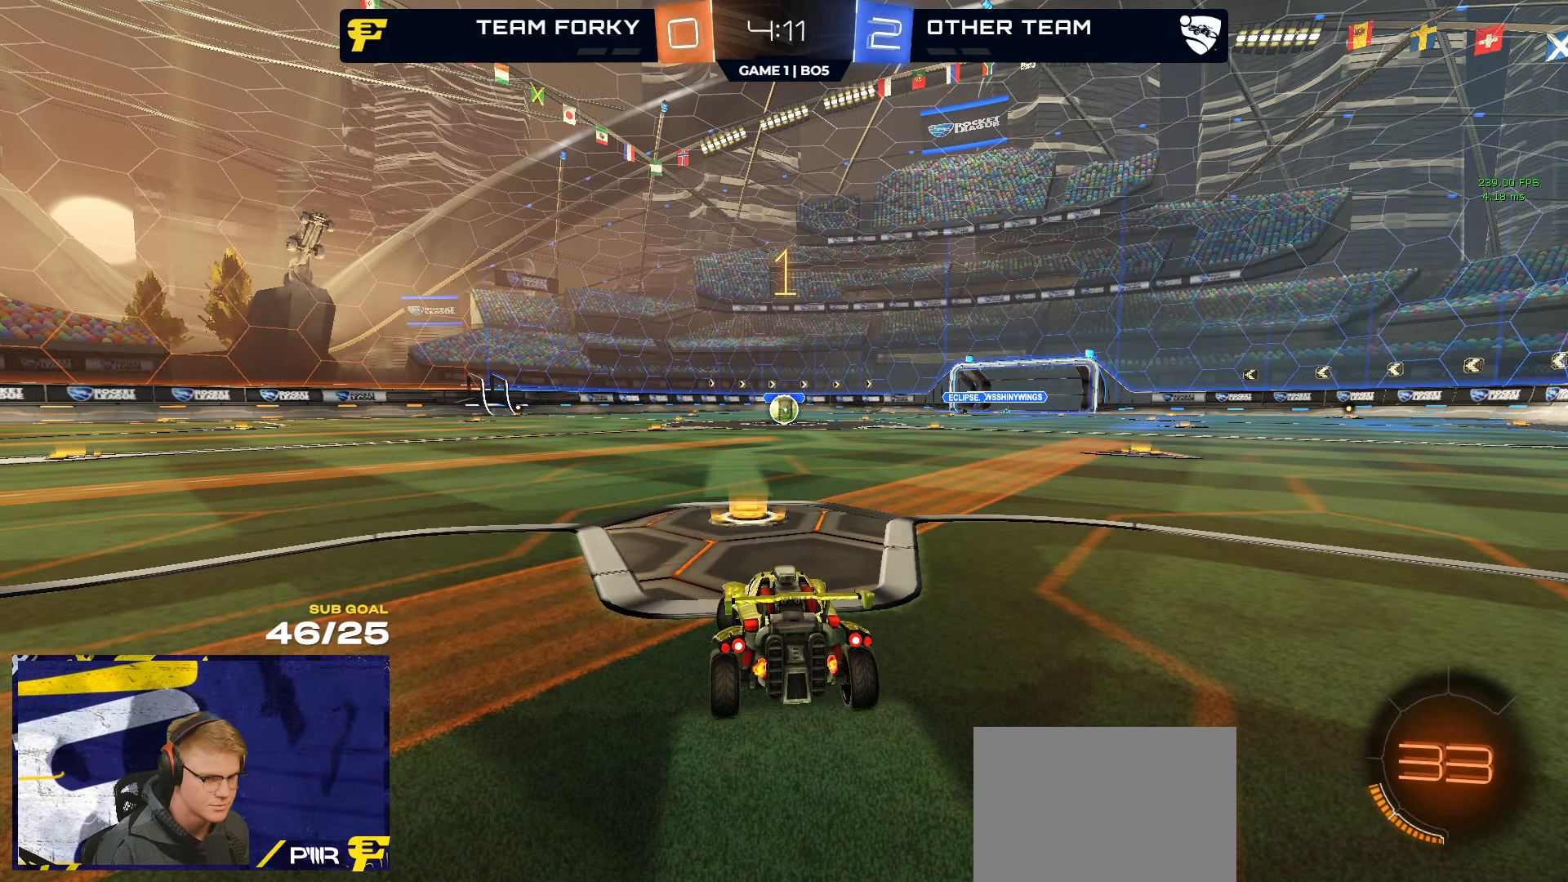
{"dt_ms": 500, "buttons": ["A", "R1", "R2"], "left_stick": "up-left", "right_stick": "center", "events": [[116, "left_stick", "center"], [433, "left_stick", "up-left"], [450, "A", "down"]]}
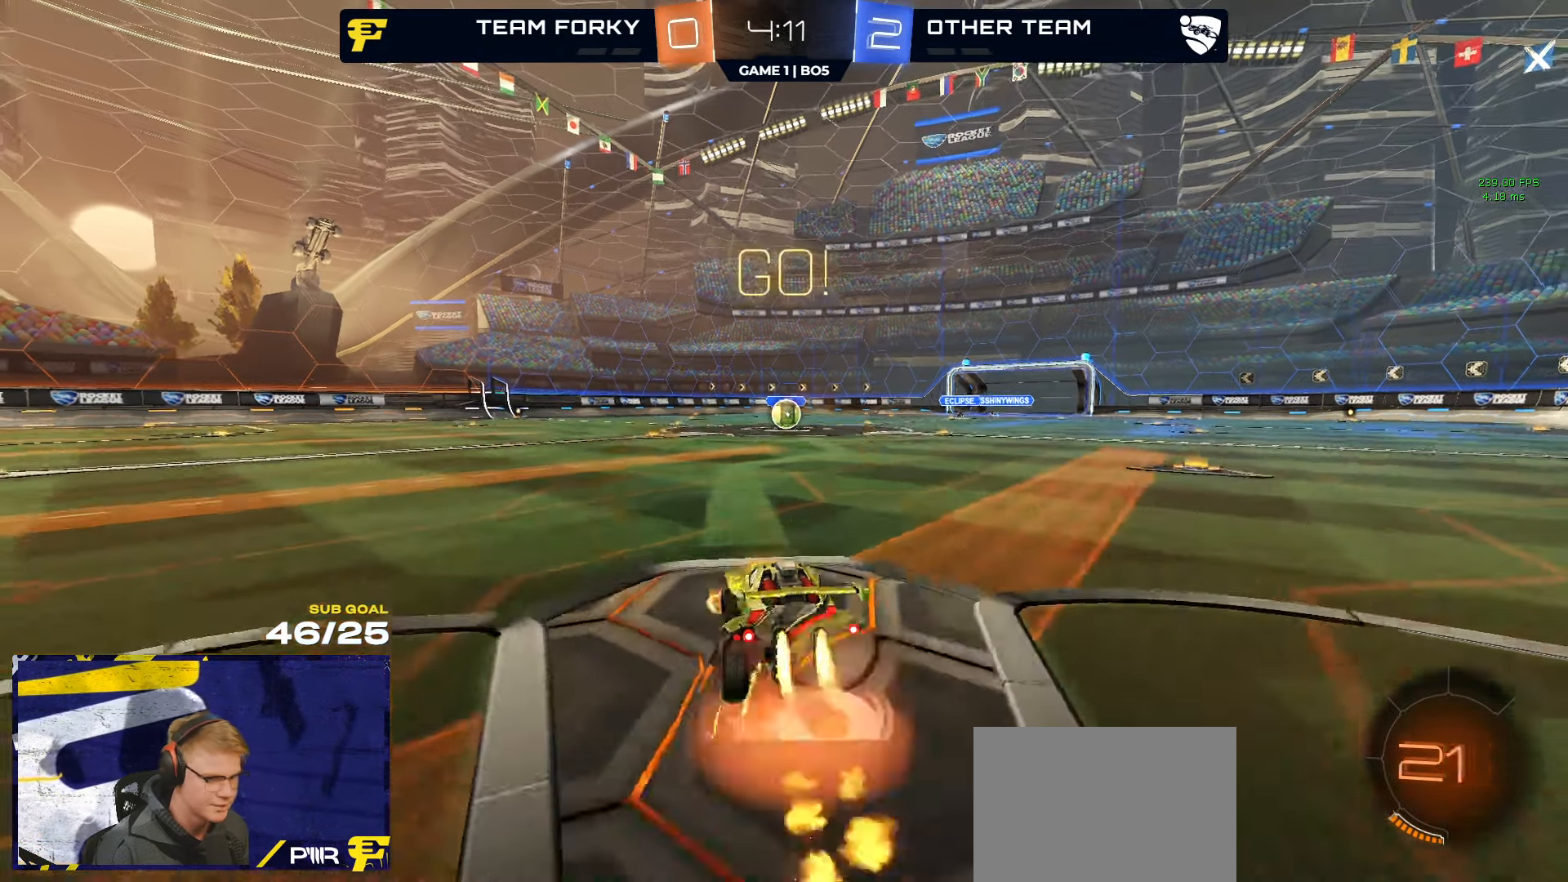
{"dt_ms": 500, "buttons": ["R1", "R2", "L3"], "left_stick": "down-right", "right_stick": "center", "events": [[16, "A", "up"], [66, "L3", "down"], [83, "A", "down"], [150, "left_stick", "down"], [183, "A", "up"], [366, "left_stick", "down-right"]]}
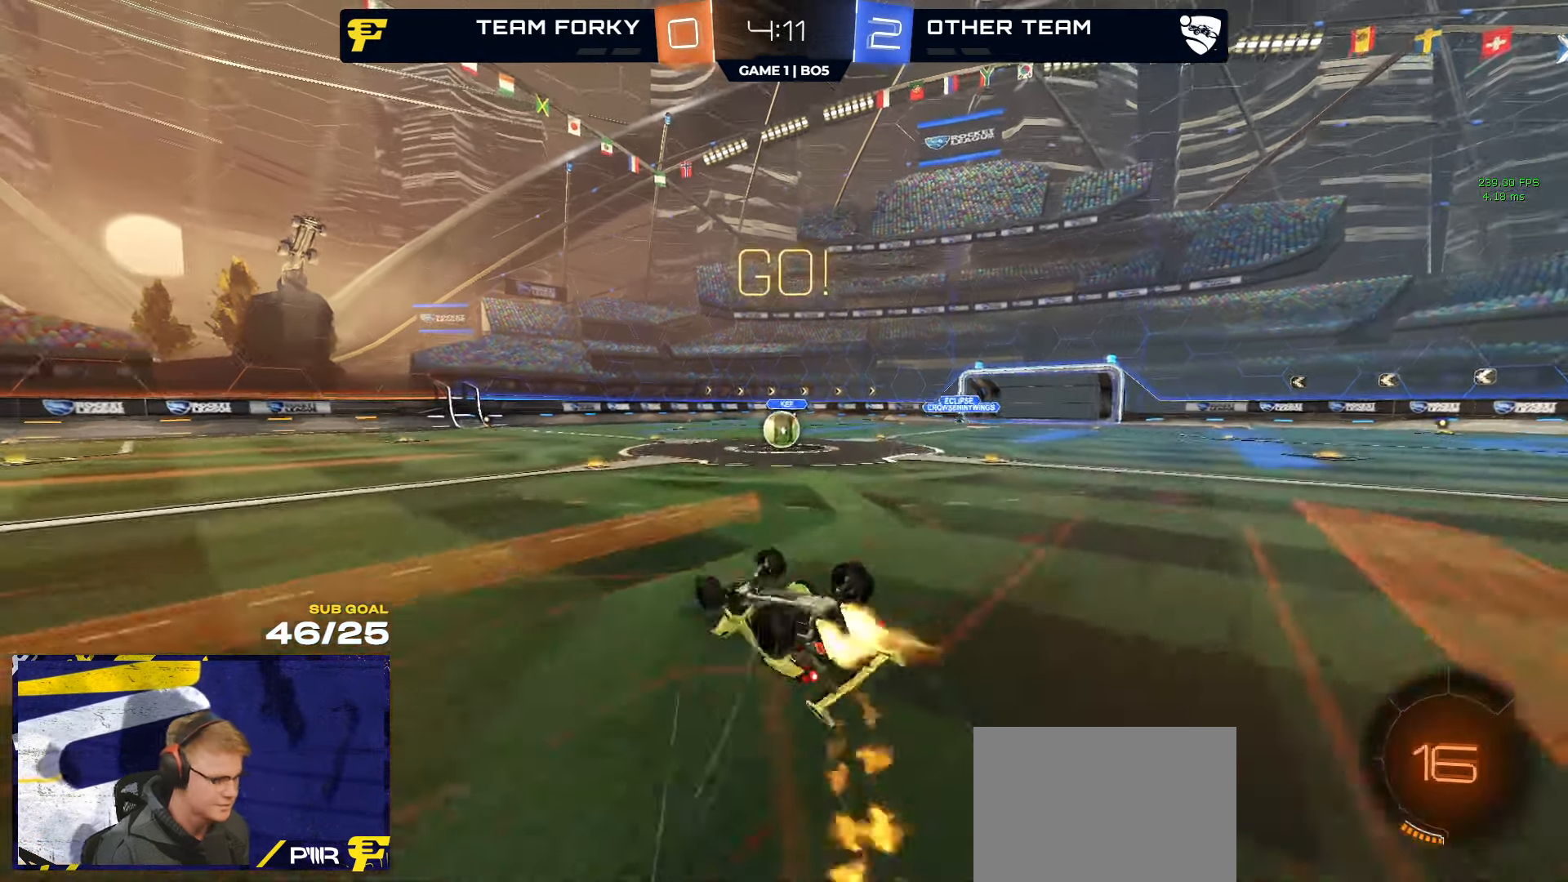
{"dt_ms": 500, "buttons": ["R2"], "left_stick": "center", "right_stick": "center", "events": [[383, "R1", "up"], [417, "L3", "up"], [417, "left_stick", "center"]]}
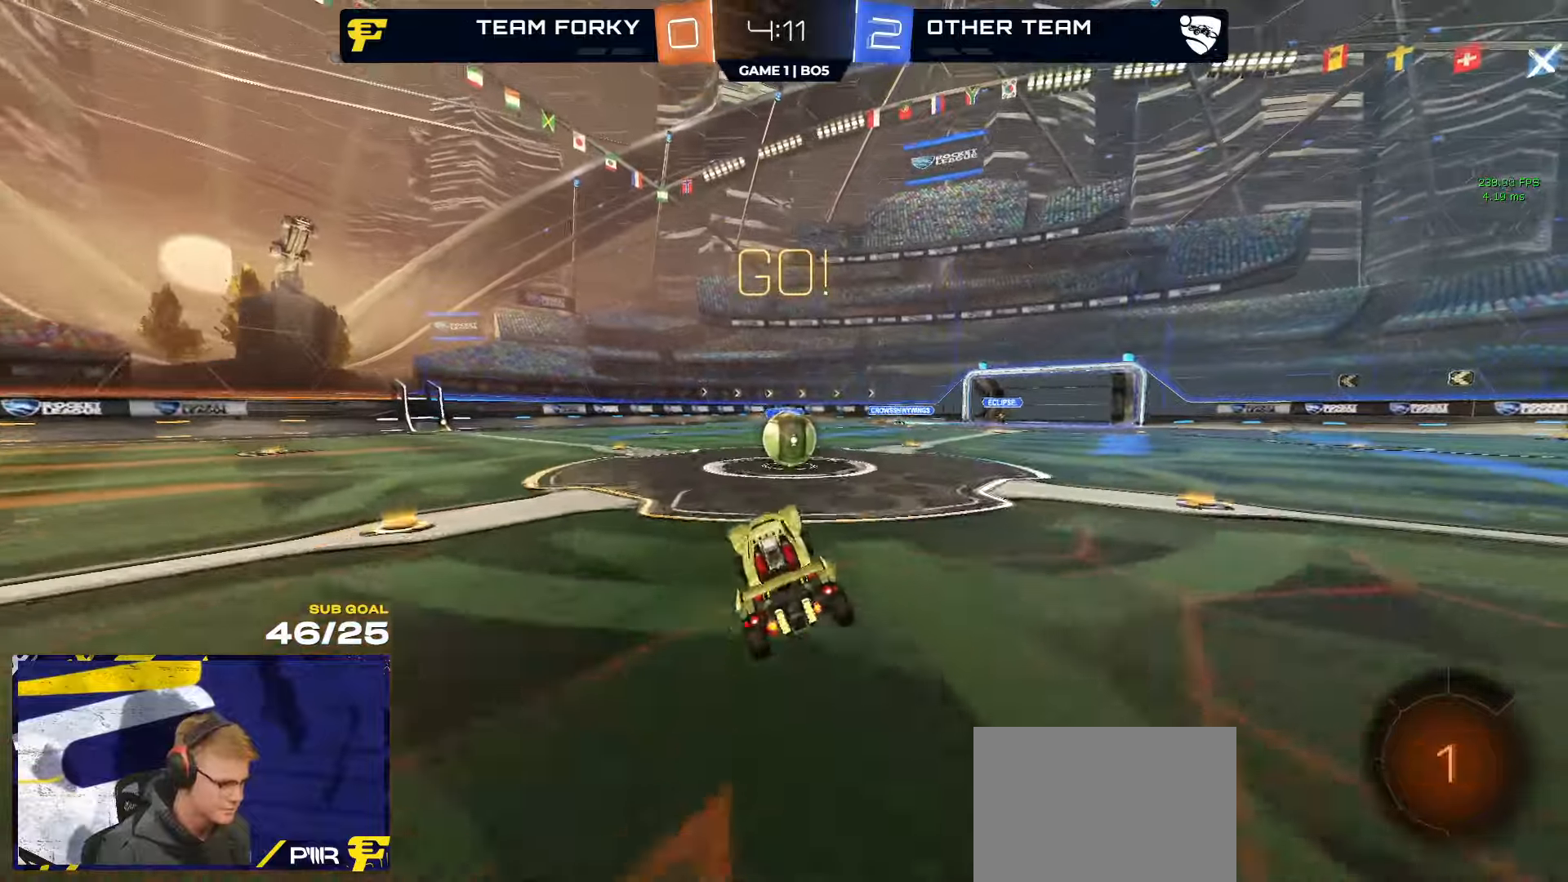
{"dt_ms": 500, "buttons": ["A", "L1", "R2"], "left_stick": "up-right", "right_stick": "center", "events": [[250, "left_stick", "right"], [333, "A", "down"], [433, "L1", "down"], [433, "left_stick", "up-right"], [450, "A", "up"], [500, "A", "down"]]}
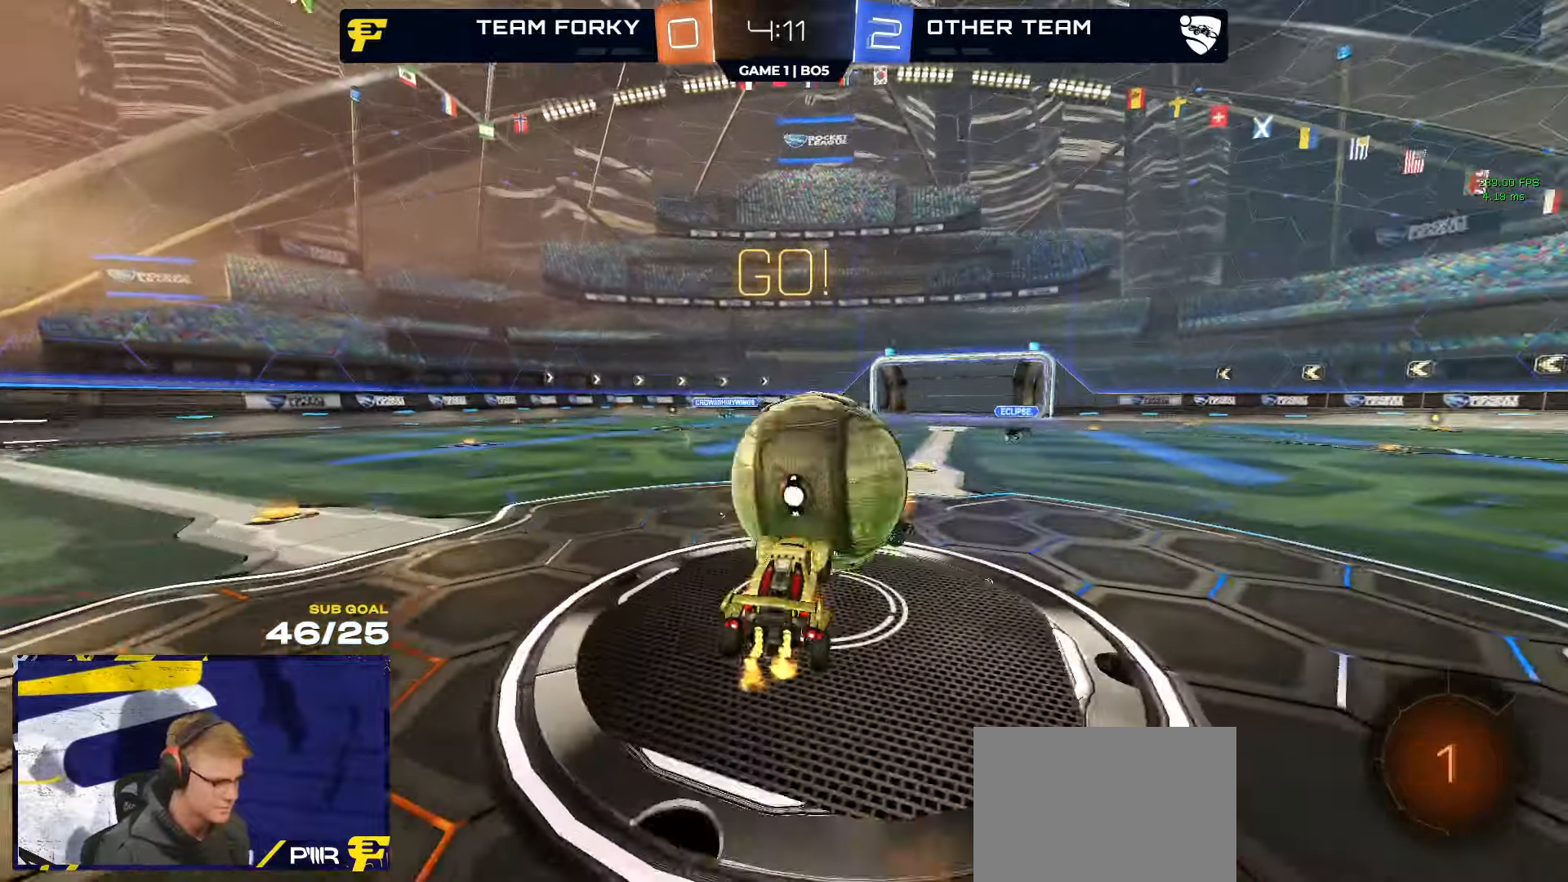
{"dt_ms": 500, "buttons": ["Y", "R2", "L3"], "left_stick": "down-right", "right_stick": "center", "events": [[33, "L3", "down"], [83, "L1", "up"], [133, "left_stick", "down-right"], [217, "A", "up"], [500, "Y", "down"]]}
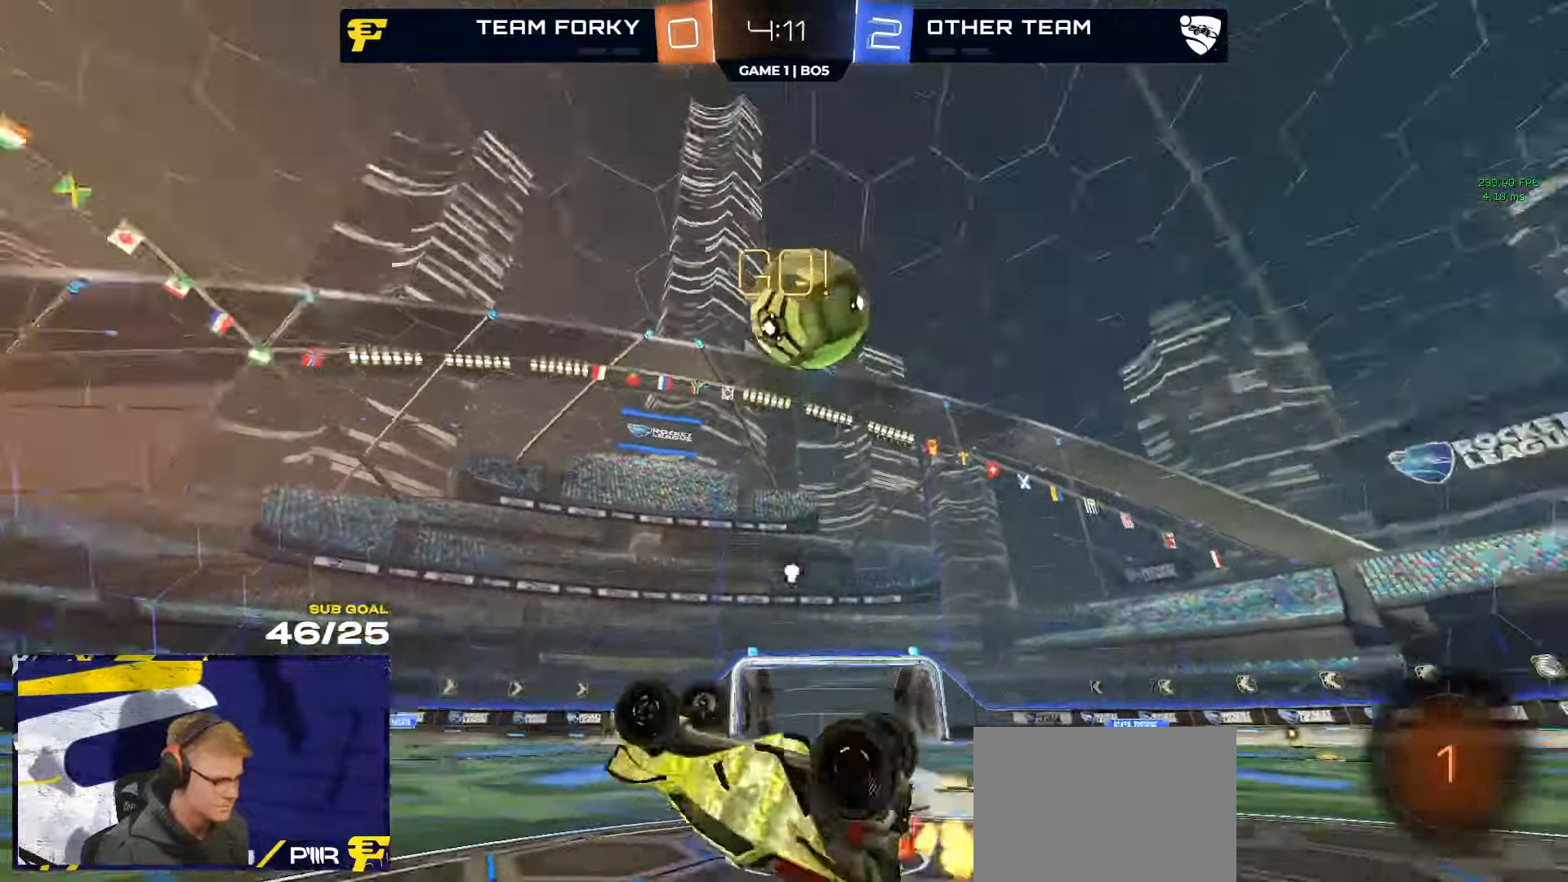
{"dt_ms": 1000, "buttons": ["R1", "R2"], "left_stick": "right", "right_stick": "center"}
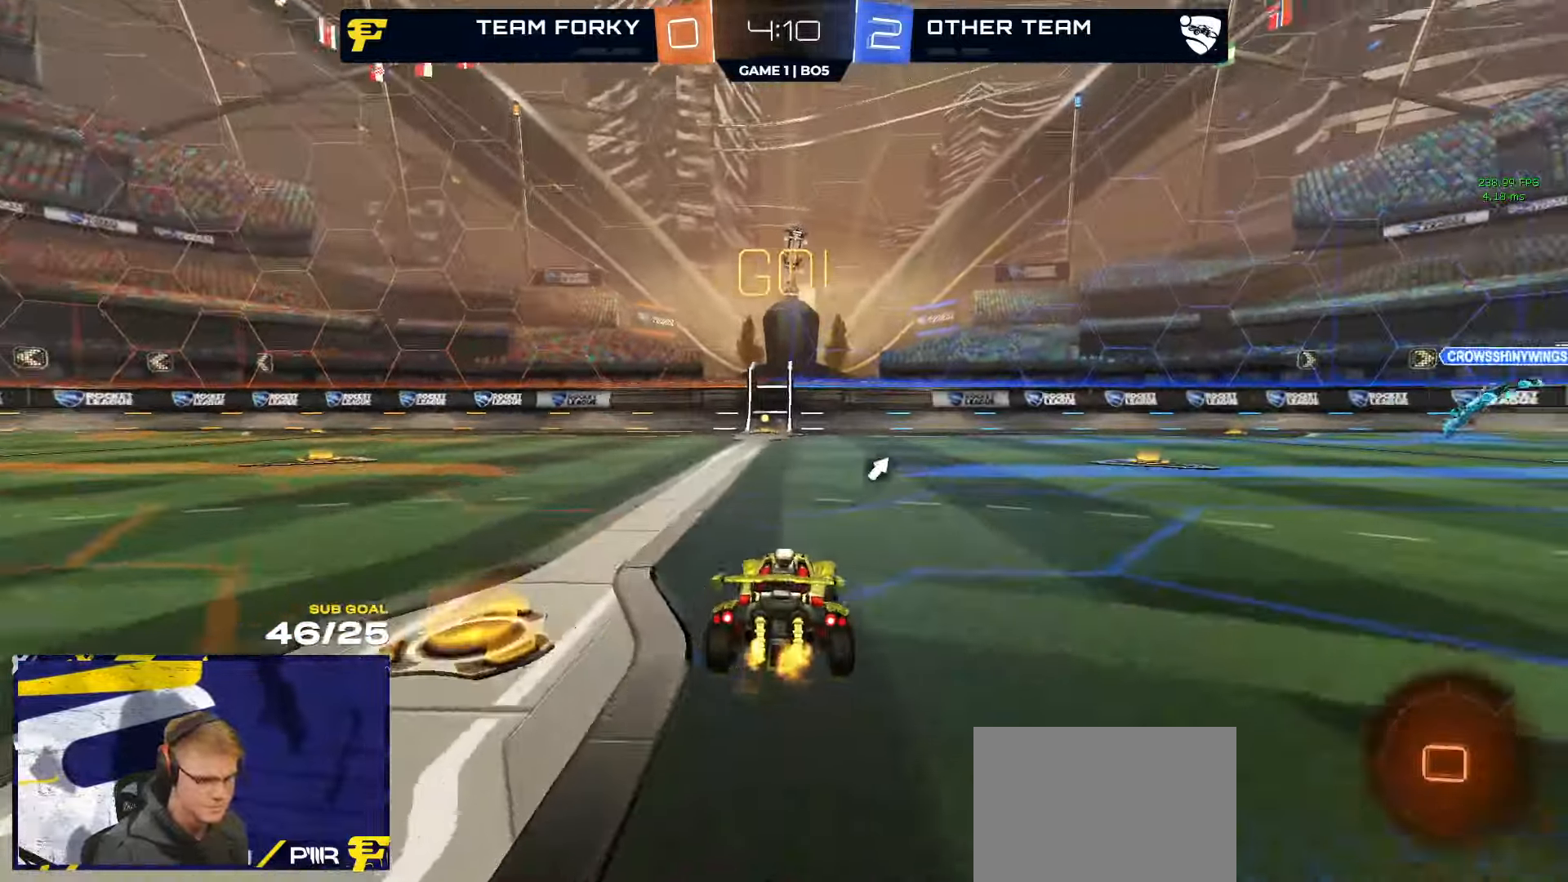
{"dt_ms": 500, "buttons": ["L1", "R1", "R2"], "left_stick": "down-left", "right_stick": "center", "events": [[50, "A", "down"], [83, "left_stick", "left"], [117, "L1", "down"], [133, "A", "up"], [183, "A", "down"], [217, "left_stick", "down-left"], [350, "A", "up"]]}
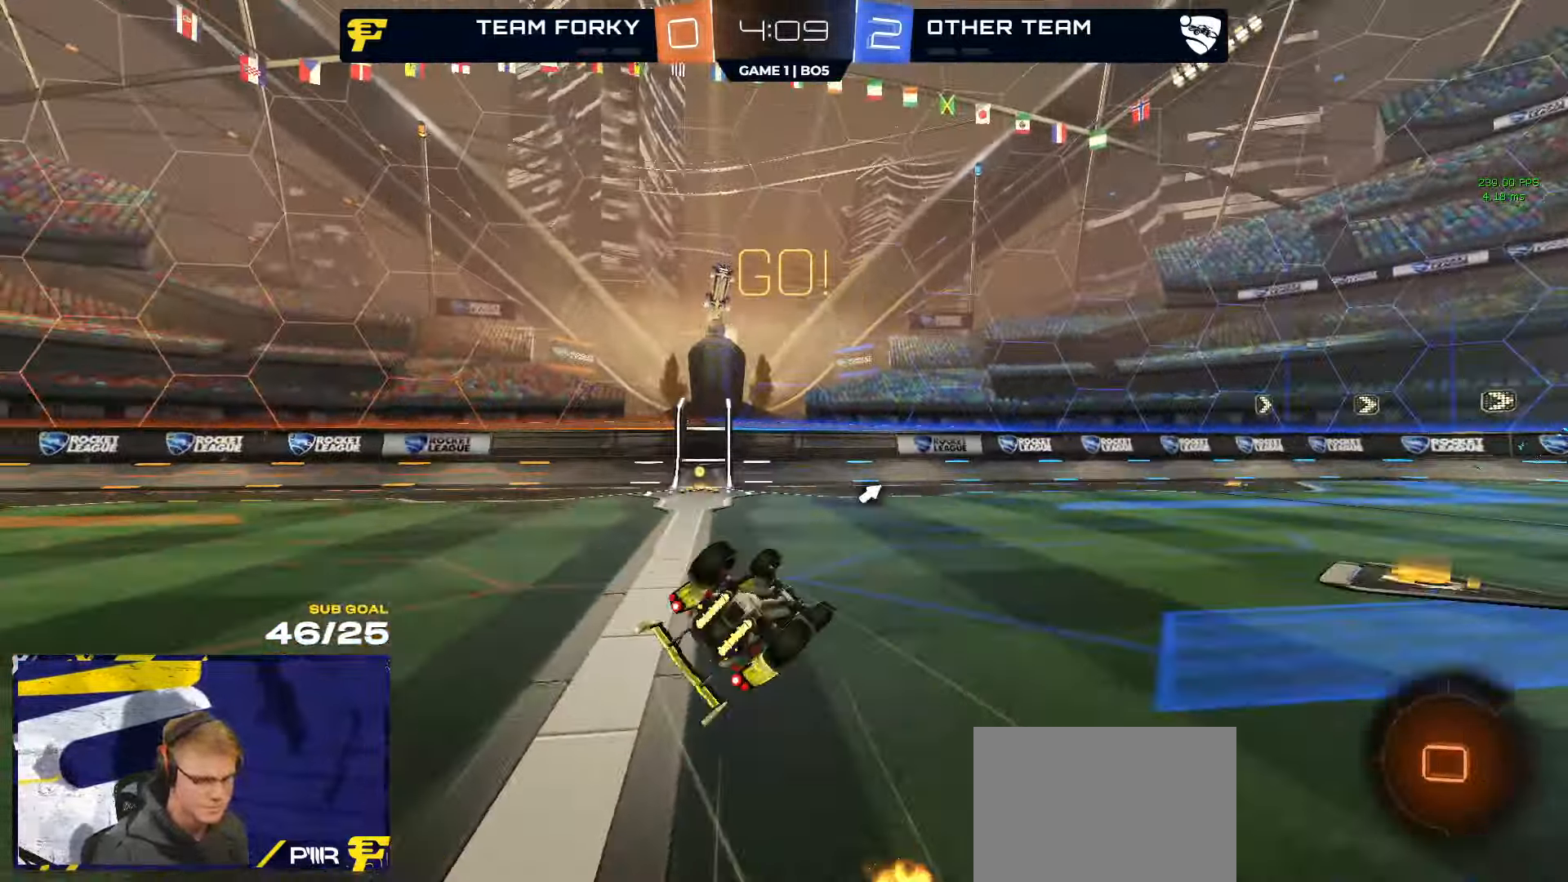
{"dt_ms": 500, "buttons": ["Y", "R2"], "left_stick": "center", "right_stick": "center", "events": [[150, "R1", "up"], [400, "L1", "up"], [450, "Y", "down"], [450, "left_stick", "center"]]}
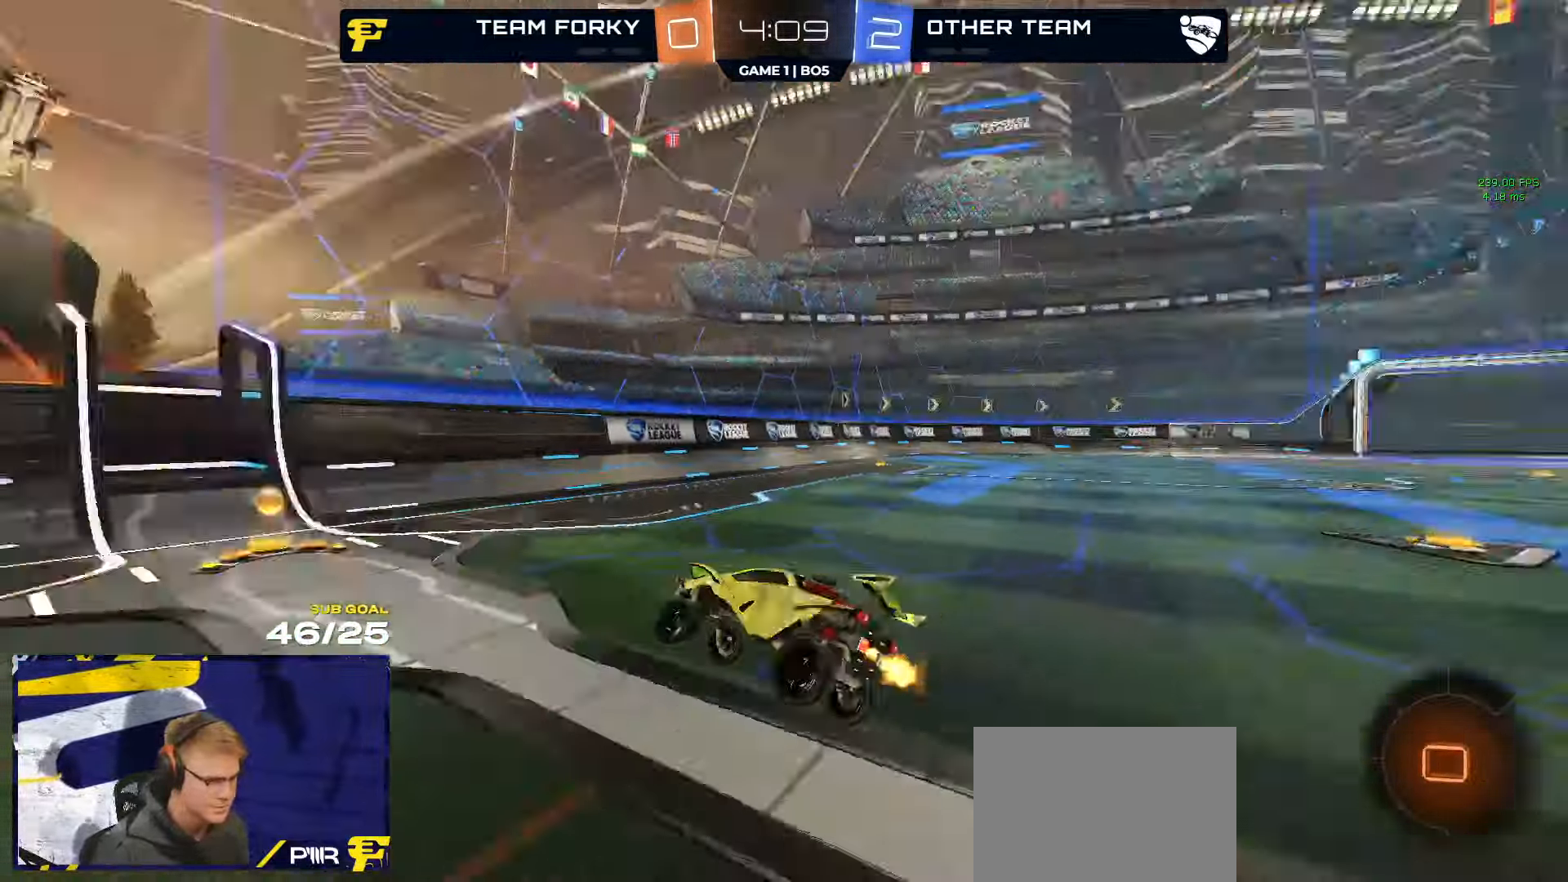
{"dt_ms": 500, "buttons": ["R1", "R2"], "left_stick": "right", "right_stick": "center", "events": [[17, "Y", "up"], [300, "left_stick", "right"], [483, "R1", "down"]]}
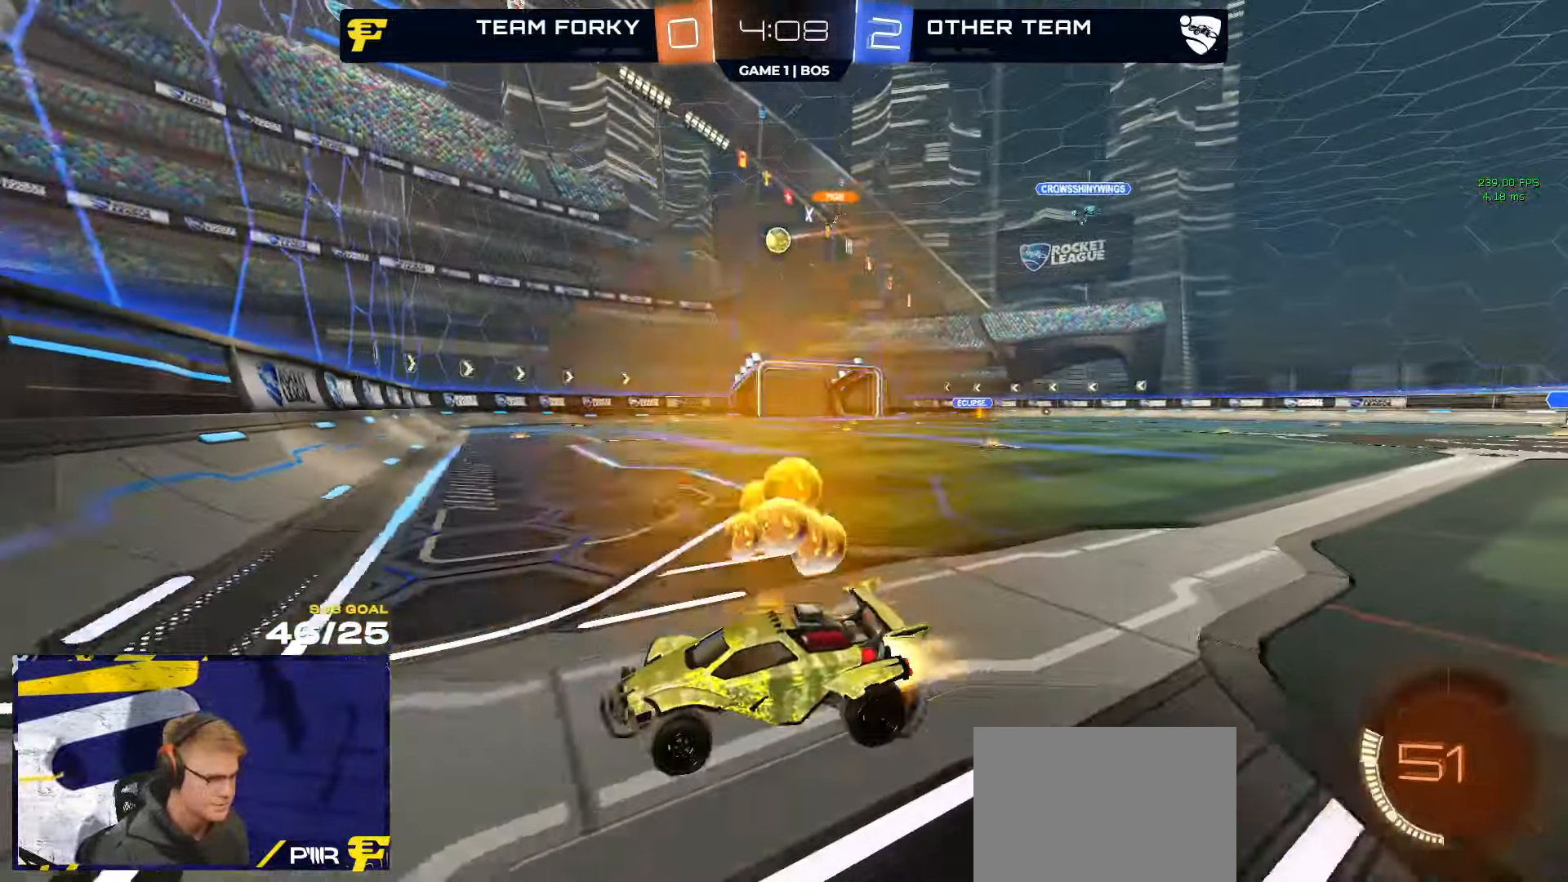
{"dt_ms": 500, "buttons": ["R2"], "left_stick": "right", "right_stick": "center", "events": [[33, "A", "down"], [83, "A", "up"], [133, "A", "down"], [217, "R1", "up"], [233, "A", "up"]]}